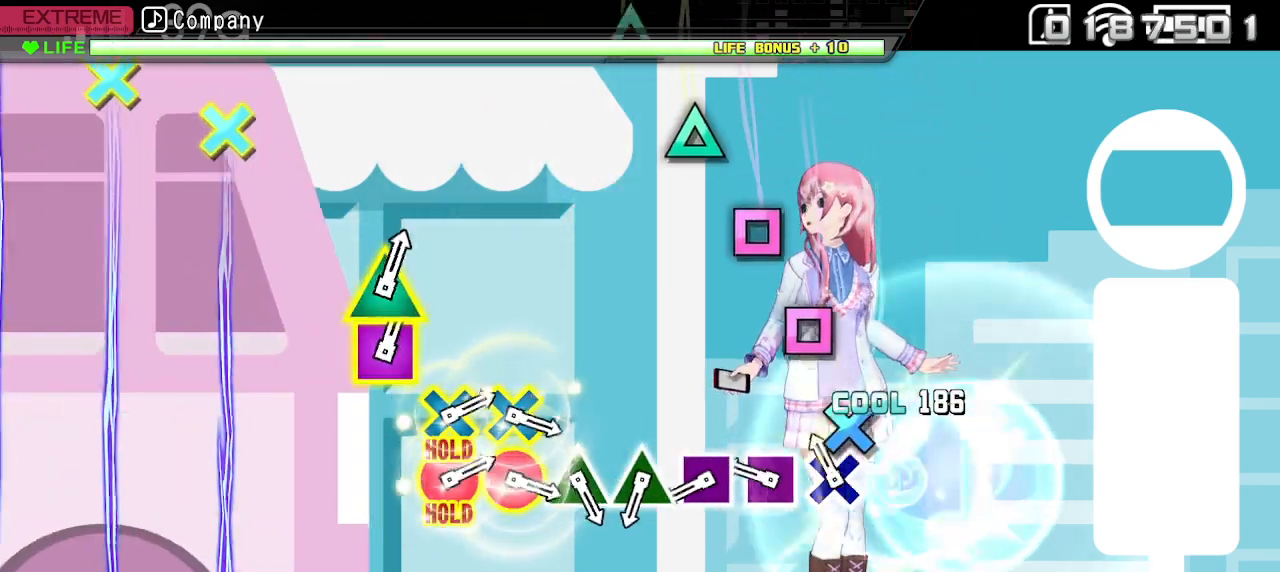
Gameplay with a controller (PlayStation layout); each line is a JSON object with the inputs held at the frame after it. "events" lists button and stick changes between this image and that frame as [ms after this image, input, new state], when the widget could be followed in between.
{"buttons": [], "left_stick": "center", "right_stick": "center", "events": [[117, "CROSS", "down"], [217, "CROSS", "up"], [367, "SQUARE", "down"], [467, "SQUARE", "up"]]}
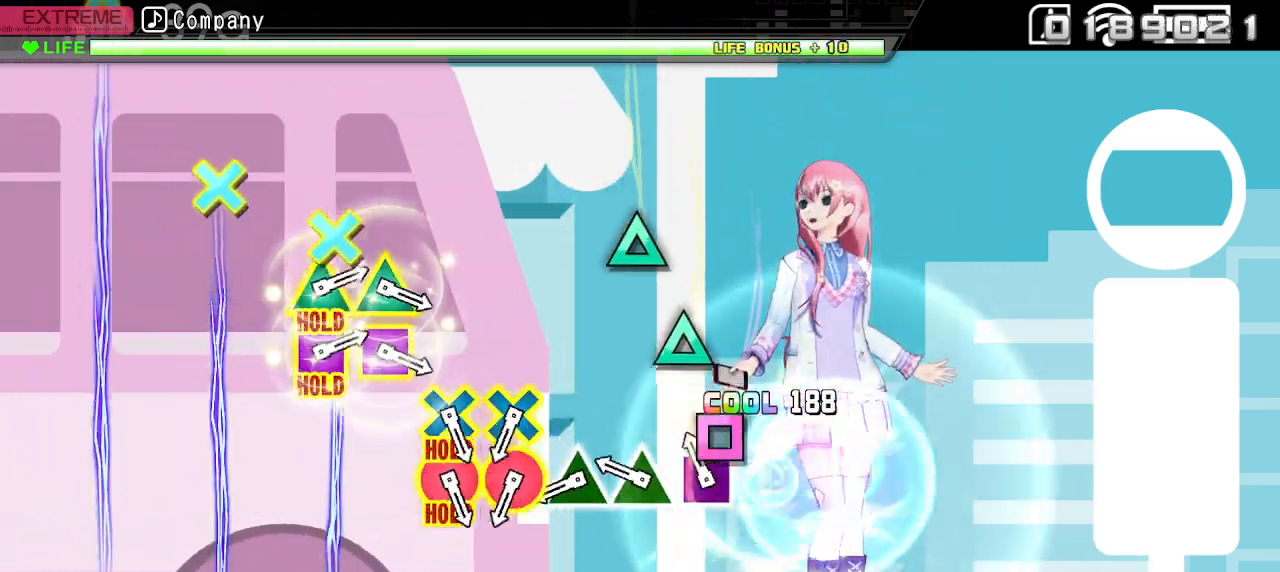
{"buttons": [], "left_stick": "center", "right_stick": "center", "events": [[83, "SQUARE", "down"], [167, "SQUARE", "up"], [333, "TRIANGLE", "down"], [450, "TRIANGLE", "up"]]}
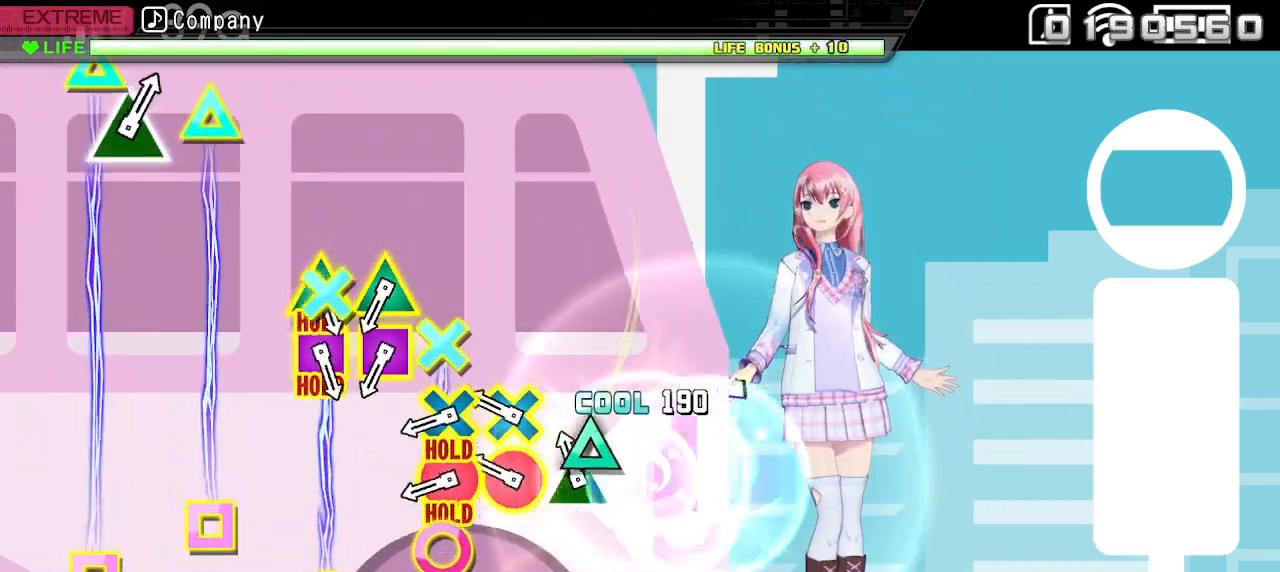
{"buttons": [], "left_stick": "center", "right_stick": "center", "events": [[50, "TRIANGLE", "down"], [167, "TRIANGLE", "up"], [317, "CIRCLE", "down"], [317, "CROSS", "down"], [450, "CIRCLE", "up"], [467, "CROSS", "up"]]}
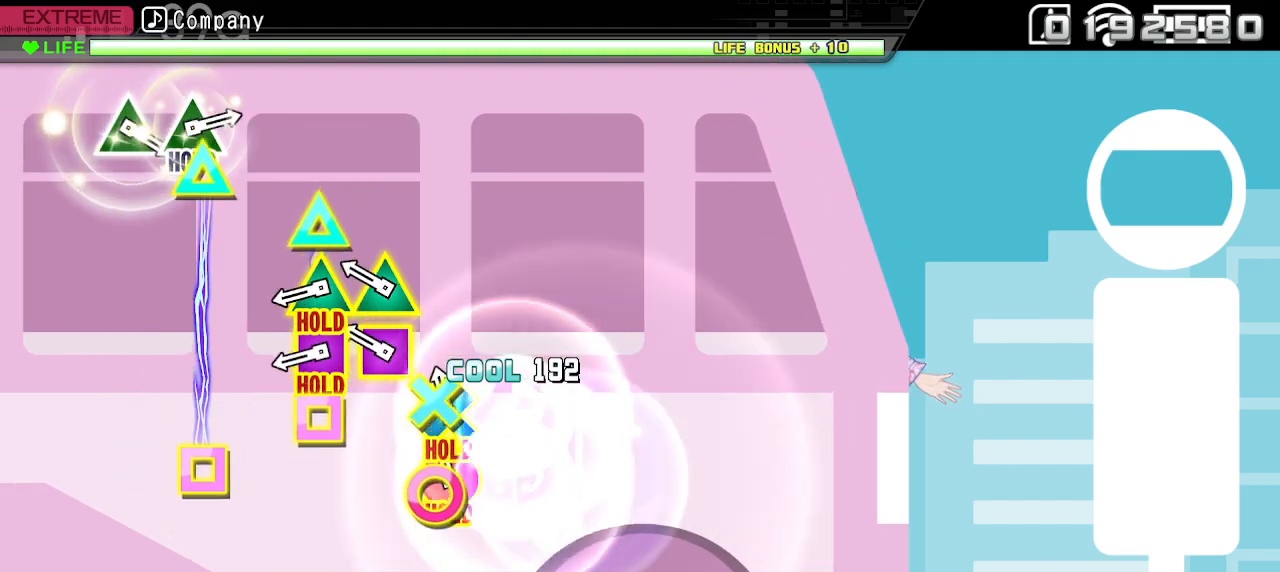
{"buttons": ["CROSS", "CIRCLE"], "left_stick": "center", "right_stick": "center", "events": [[67, "CIRCLE", "down"], [67, "CROSS", "down"], [300, "DPAD_LEFT", "down"], [300, "DPAD_UP", "down"], [417, "DPAD_UP", "up"], [433, "DPAD_LEFT", "up"]]}
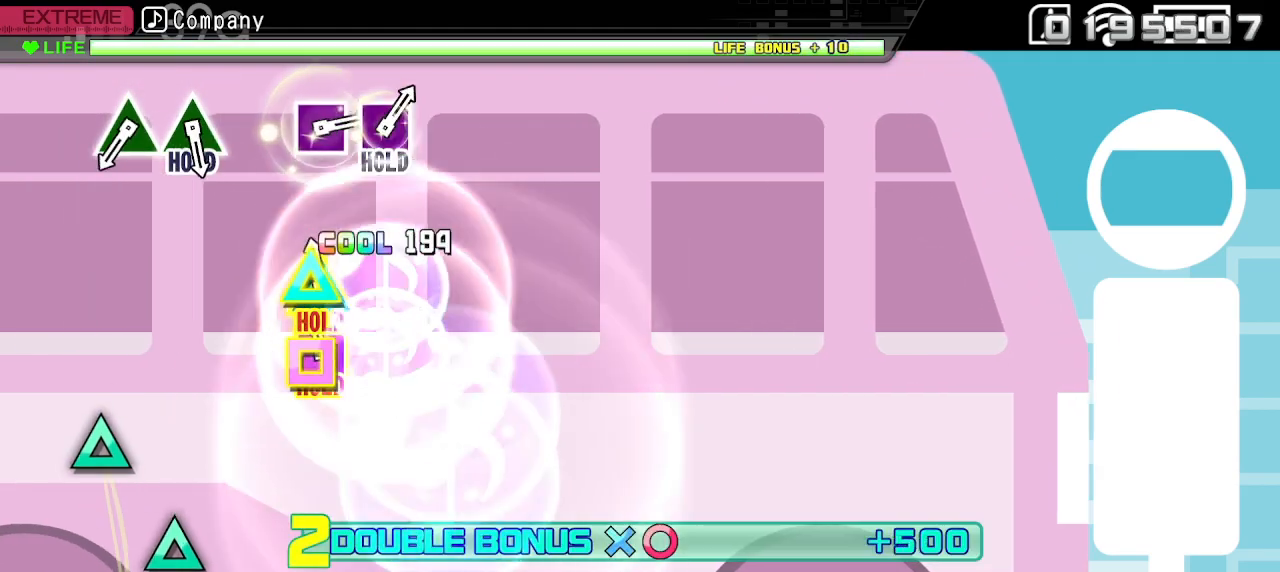
{"buttons": ["L2"], "left_stick": "center", "right_stick": "center", "events": [[33, "DPAD_LEFT", "down"], [33, "DPAD_UP", "down"], [317, "L2", "down"], [367, "DPAD_LEFT", "up"], [383, "CROSS", "up"], [417, "CIRCLE", "up"], [417, "DPAD_UP", "up"]]}
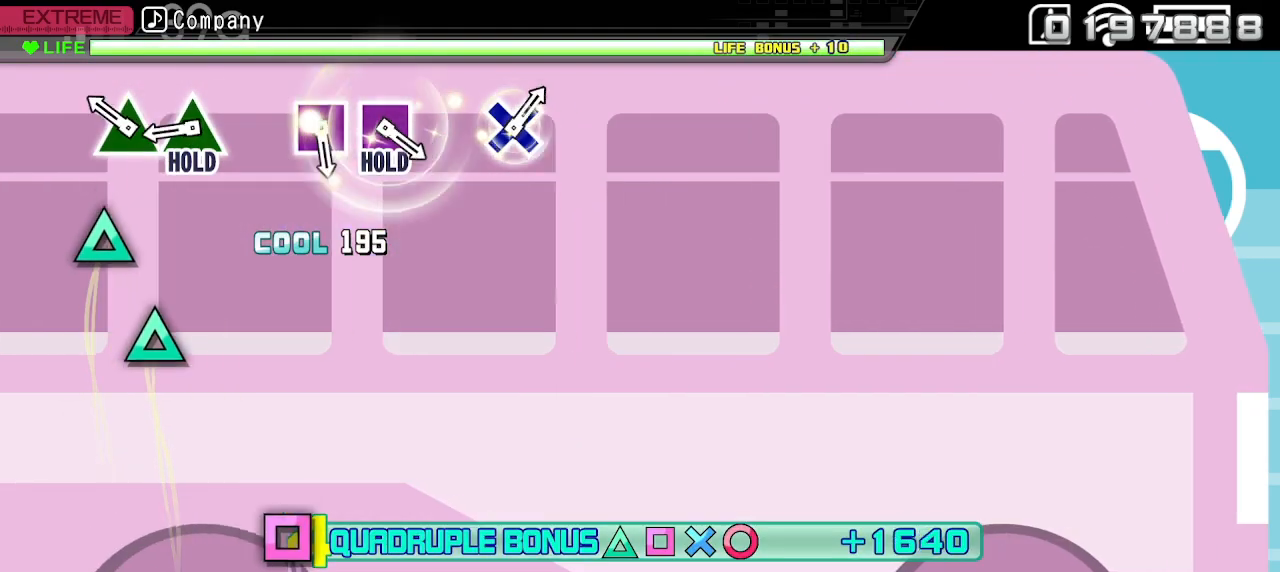
{"buttons": ["TRIANGLE", "L2"], "left_stick": "center", "right_stick": "center", "events": [[267, "TRIANGLE", "down"], [383, "TRIANGLE", "up"], [500, "TRIANGLE", "down"]]}
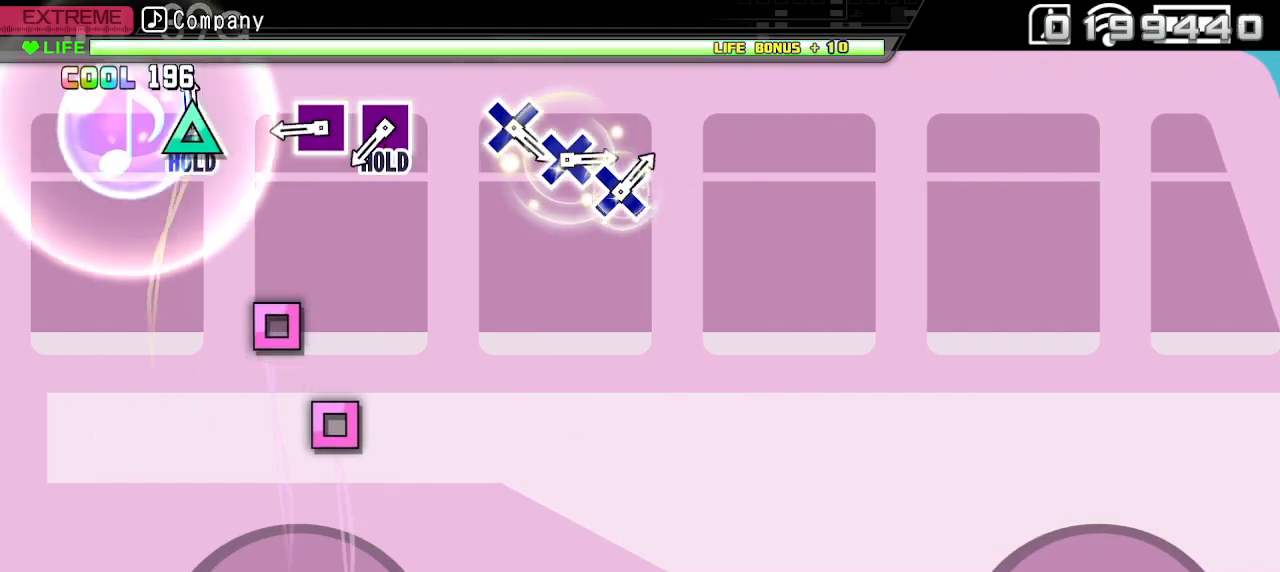
{"buttons": ["SQUARE", "R2"], "left_stick": "center", "right_stick": "center", "events": [[67, "R2", "down"], [217, "L2", "up"], [217, "TRIANGLE", "up"], [483, "SQUARE", "down"]]}
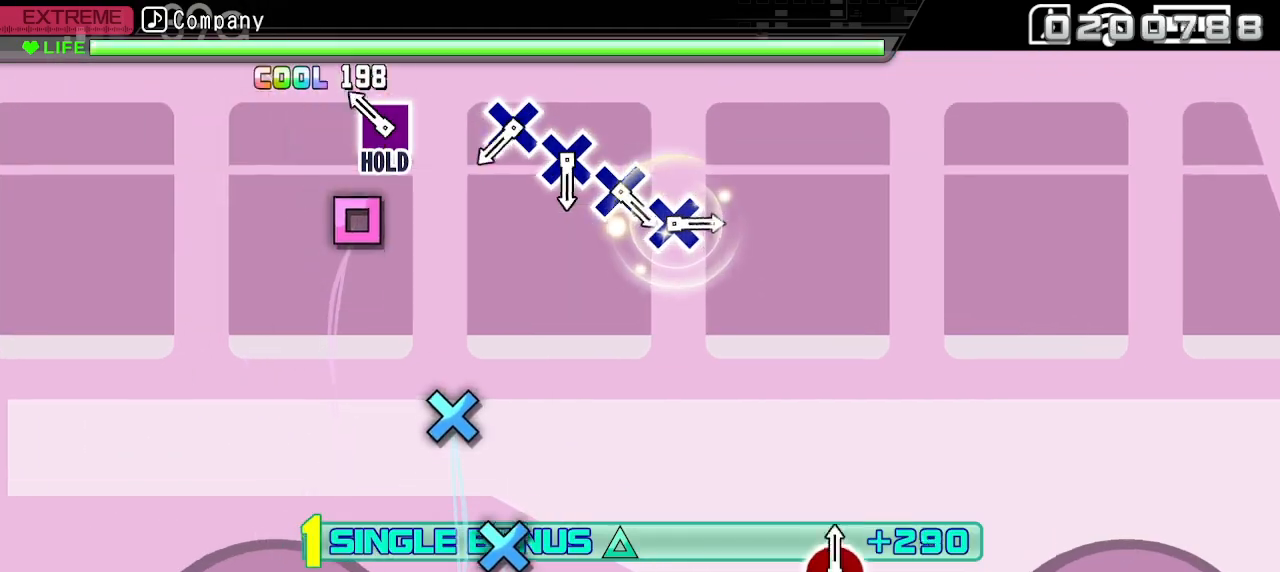
{"buttons": ["L2"], "left_stick": "center", "right_stick": "center", "events": [[100, "SQUARE", "up"], [217, "SQUARE", "down"], [300, "L2", "down"], [400, "SQUARE", "up"], [433, "R2", "up"]]}
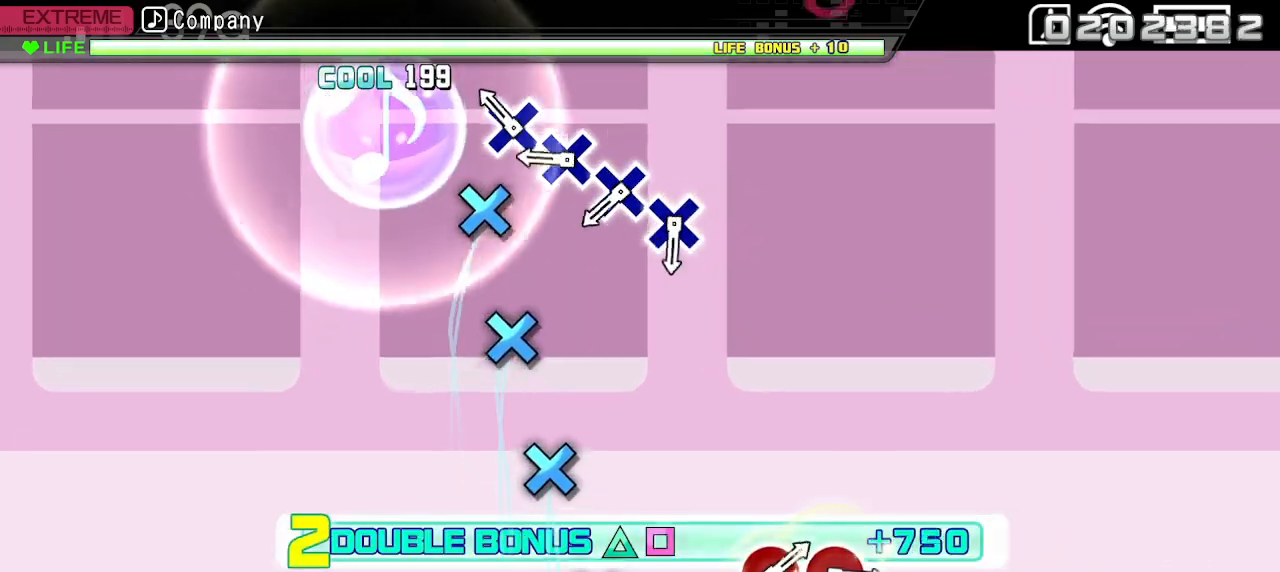
{"buttons": ["CROSS", "L2"], "left_stick": "center", "right_stick": "center", "events": [[183, "CROSS", "down"], [283, "CROSS", "up"], [433, "CROSS", "down"]]}
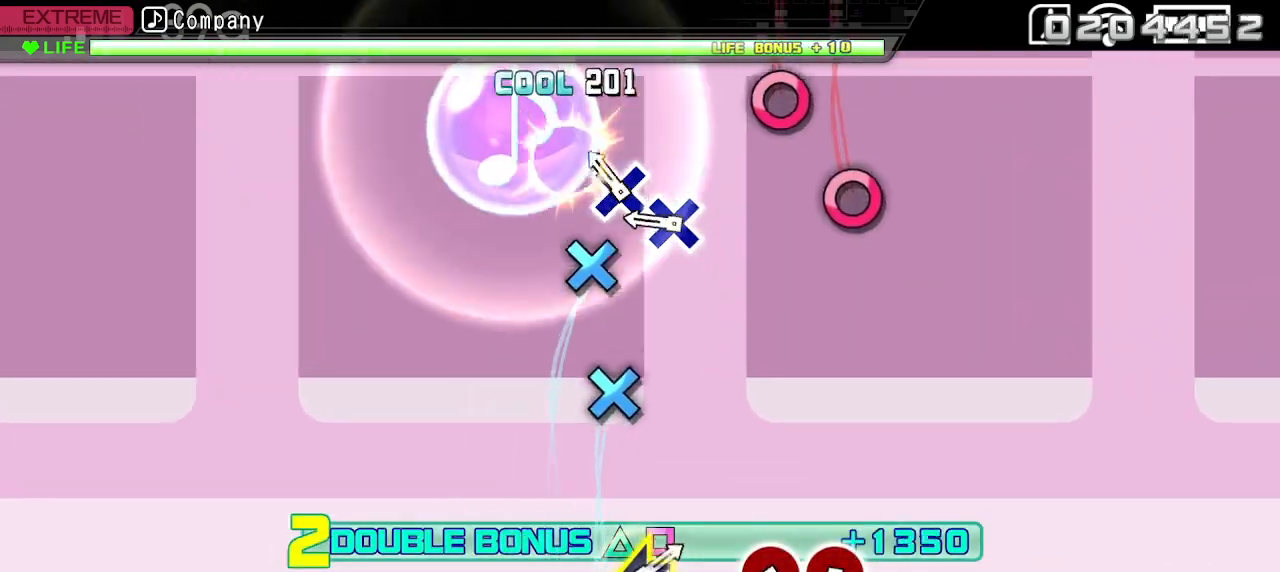
{"buttons": ["CROSS", "L2"], "left_stick": "center", "right_stick": "center", "events": [[50, "CROSS", "up"], [167, "CROSS", "down"], [283, "CROSS", "up"], [433, "CROSS", "down"]]}
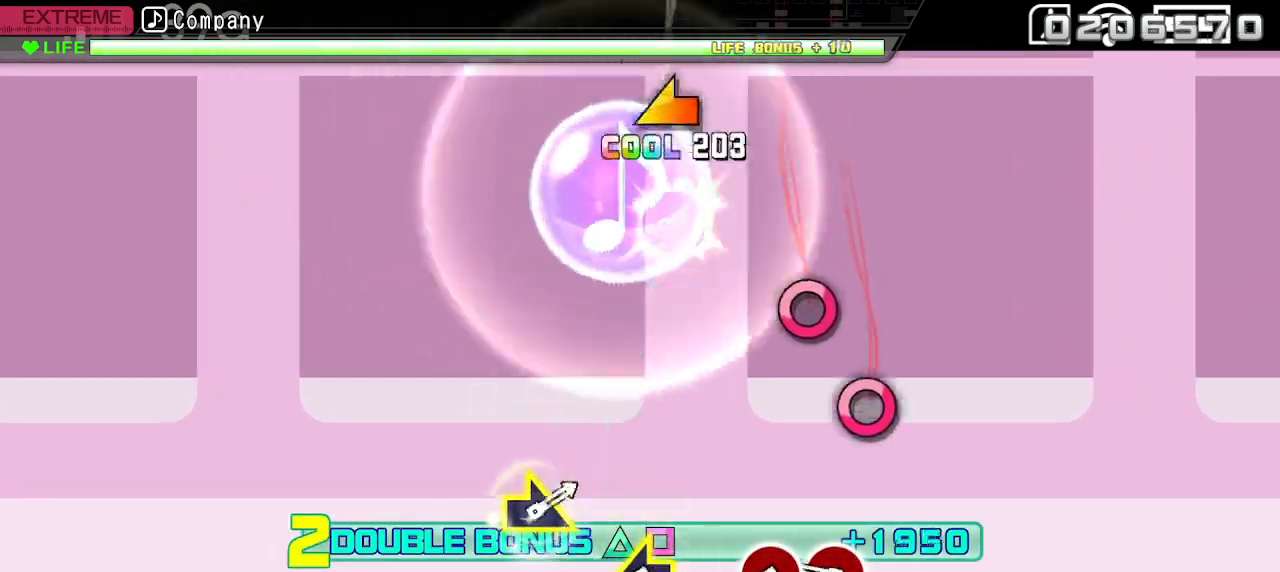
{"buttons": ["L2"], "left_stick": "center", "right_stick": "center", "events": [[50, "CROSS", "up"], [400, "CIRCLE", "down"], [500, "CIRCLE", "up"]]}
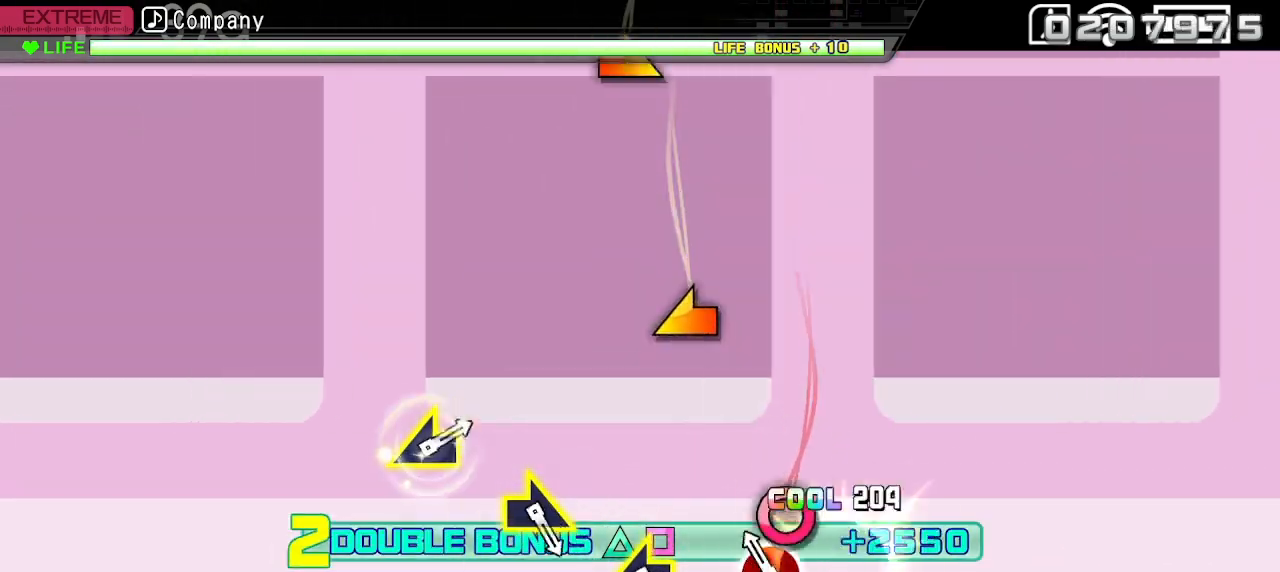
{"buttons": ["L2"], "left_stick": "center", "right_stick": "center", "events": [[133, "CIRCLE", "down"], [250, "CIRCLE", "up"]]}
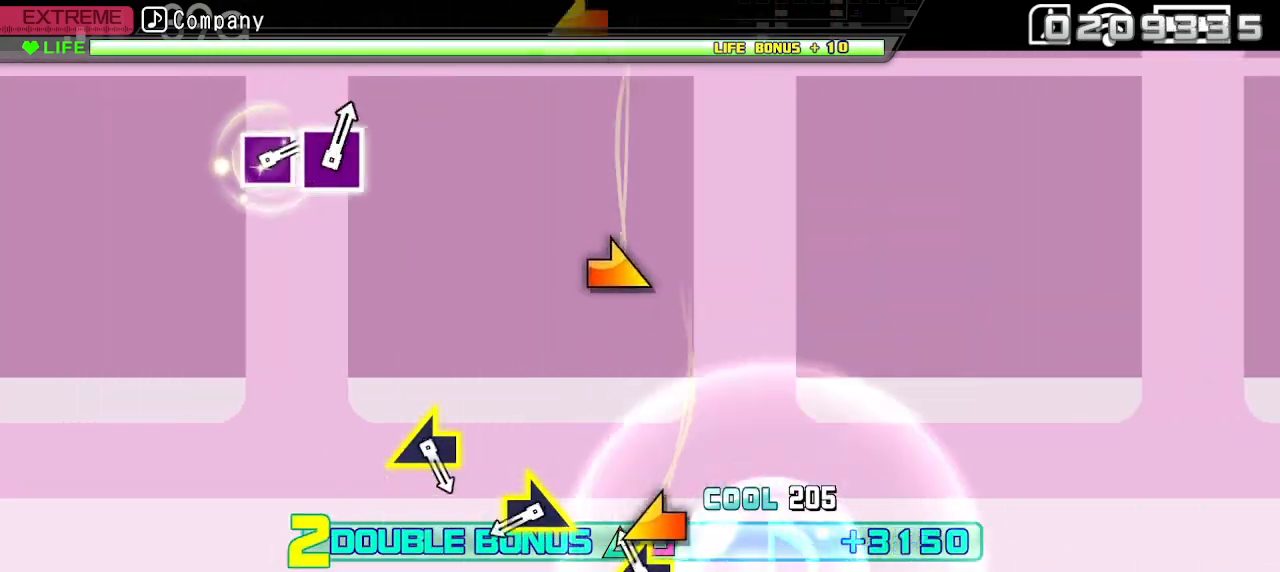
{"buttons": ["L2"], "left_stick": "center", "right_stick": "center", "events": [[150, "left_stick", "left"], [267, "left_stick", "center"]]}
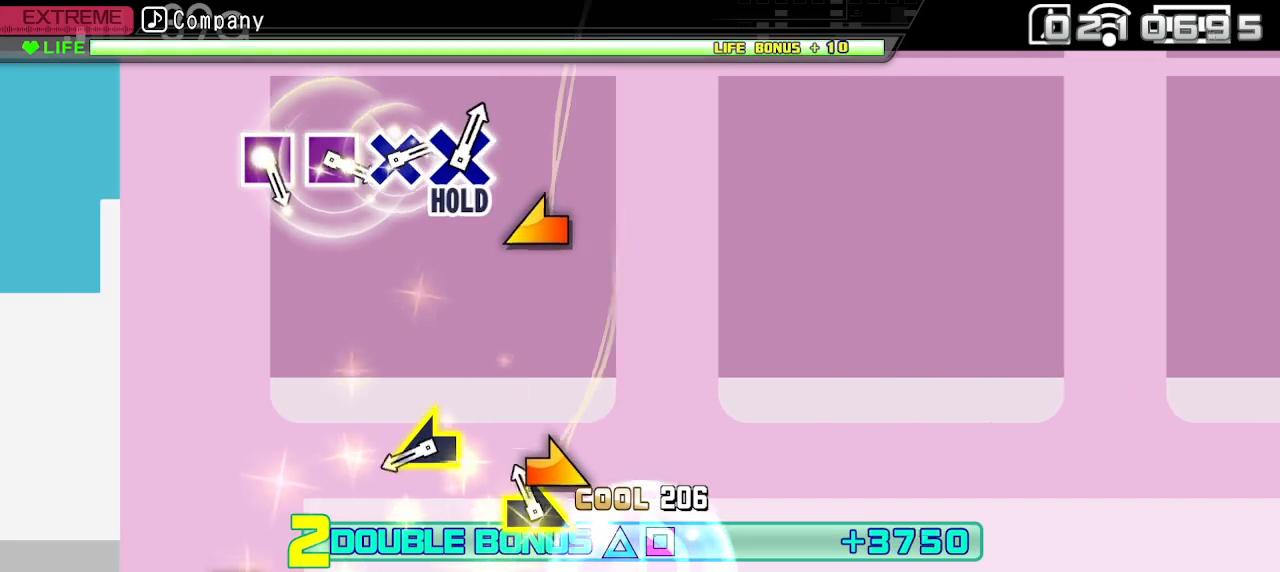
{"buttons": ["L2"], "left_stick": "center", "right_stick": "center", "events": [[150, "left_stick", "right"], [300, "left_stick", "center"]]}
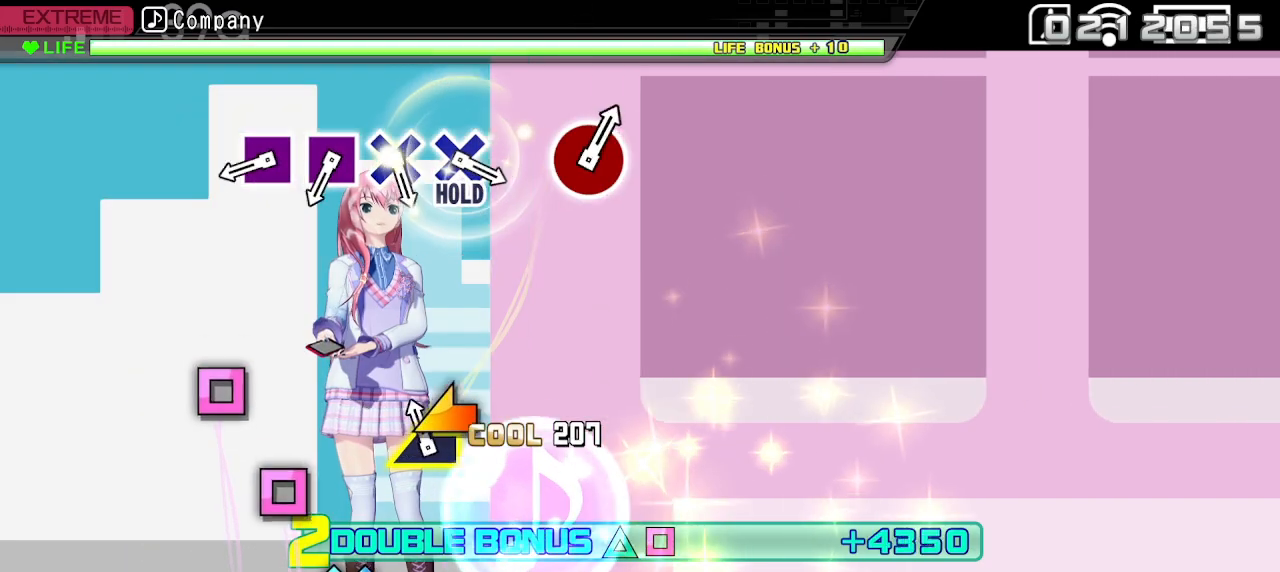
{"buttons": ["L2"], "left_stick": "center", "right_stick": "center", "events": [[83, "left_stick", "left"], [217, "left_stick", "center"]]}
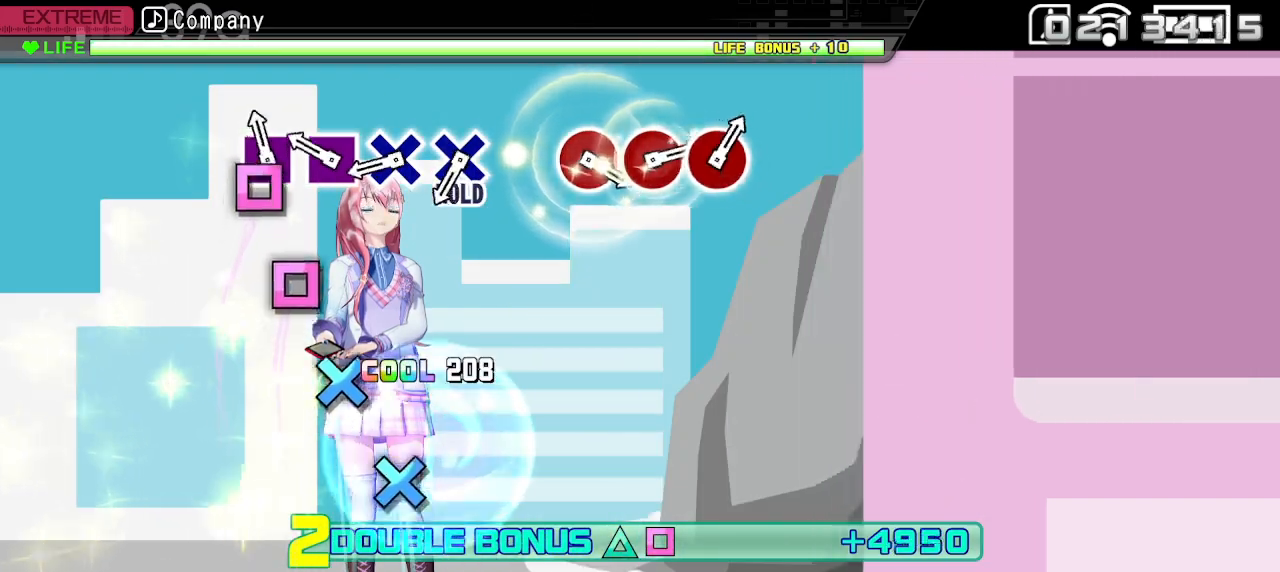
{"buttons": ["L2"], "left_stick": "center", "right_stick": "center", "events": [[33, "SQUARE", "down"], [150, "SQUARE", "up"], [283, "SQUARE", "down"], [367, "SQUARE", "up"]]}
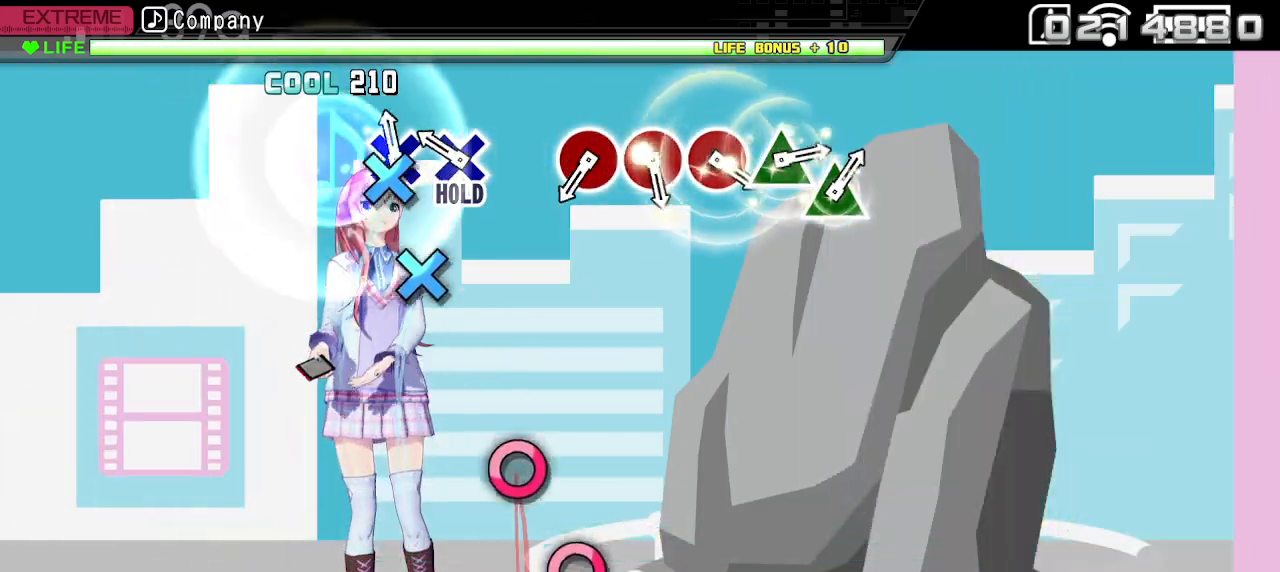
{"buttons": ["R2"], "left_stick": "center", "right_stick": "center", "events": [[17, "CROSS", "down"], [133, "CROSS", "up"], [267, "CROSS", "down"], [317, "R2", "down"], [433, "CROSS", "up"], [450, "L2", "up"]]}
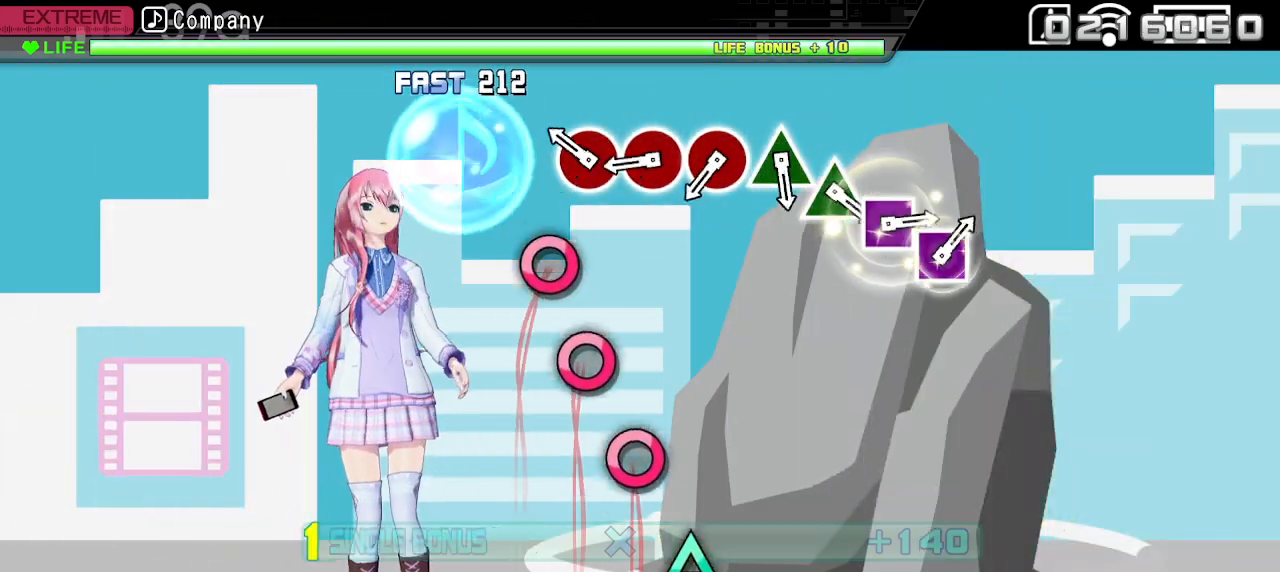
{"buttons": ["CIRCLE", "R2"], "left_stick": "center", "right_stick": "center", "events": [[267, "CIRCLE", "down"], [367, "CIRCLE", "up"], [483, "CIRCLE", "down"]]}
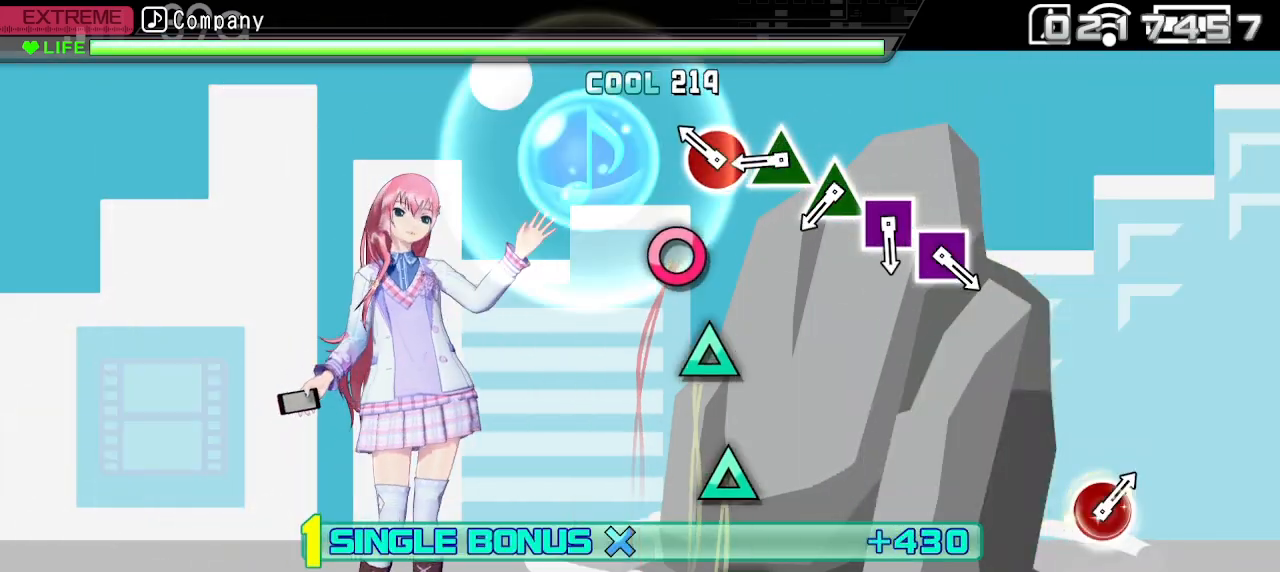
{"buttons": ["TRIANGLE", "R2"], "left_stick": "center", "right_stick": "center", "events": [[83, "CIRCLE", "up"], [233, "CIRCLE", "down"], [300, "CIRCLE", "up"], [467, "TRIANGLE", "down"]]}
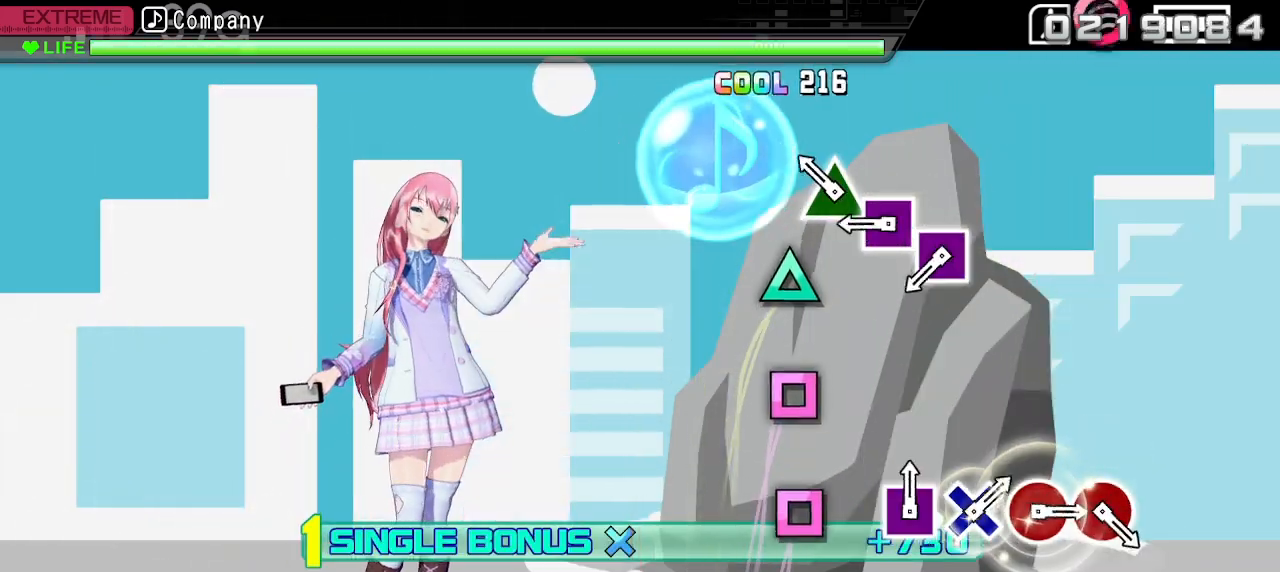
{"buttons": ["SQUARE", "R2"], "left_stick": "center", "right_stick": "center", "events": [[83, "TRIANGLE", "up"], [217, "TRIANGLE", "down"], [350, "TRIANGLE", "up"], [467, "SQUARE", "down"]]}
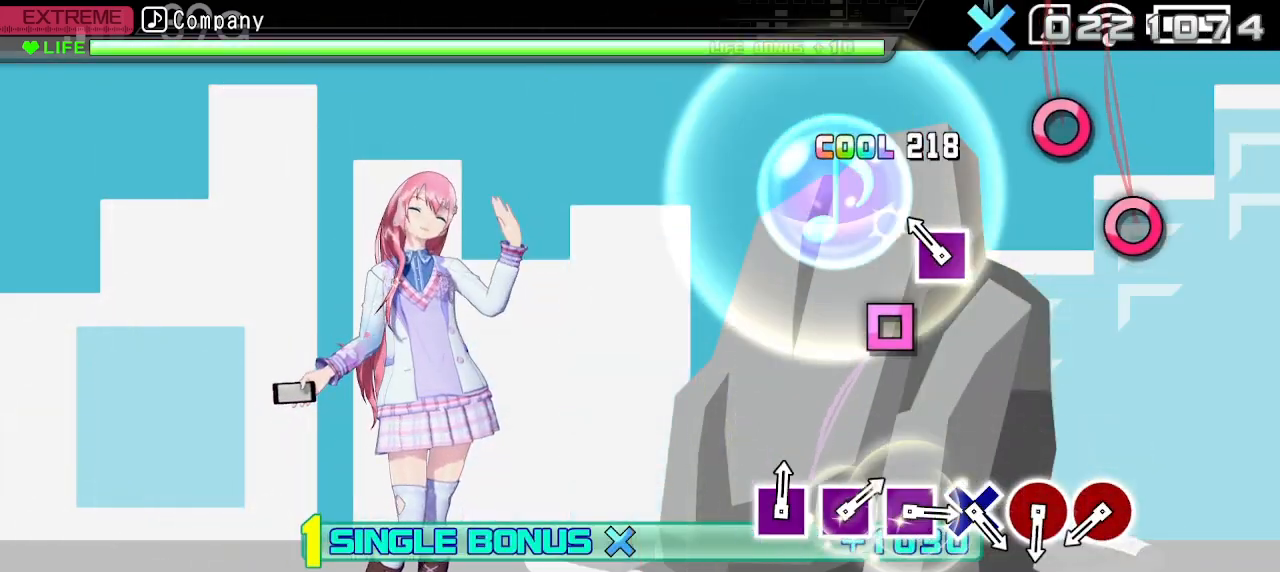
{"buttons": ["R2"], "left_stick": "center", "right_stick": "center", "events": [[67, "SQUARE", "up"], [200, "SQUARE", "down"], [333, "SQUARE", "up"]]}
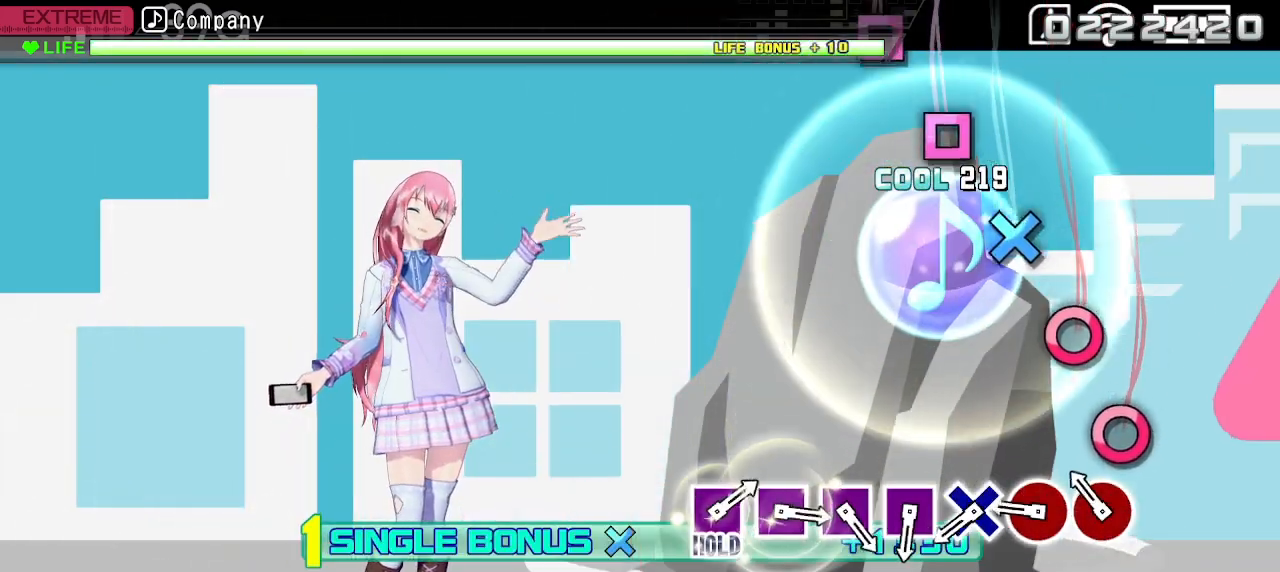
{"buttons": ["R2"], "left_stick": "center", "right_stick": "center", "events": [[167, "CIRCLE", "down"], [267, "CIRCLE", "up"], [417, "CIRCLE", "down"], [467, "CIRCLE", "up"]]}
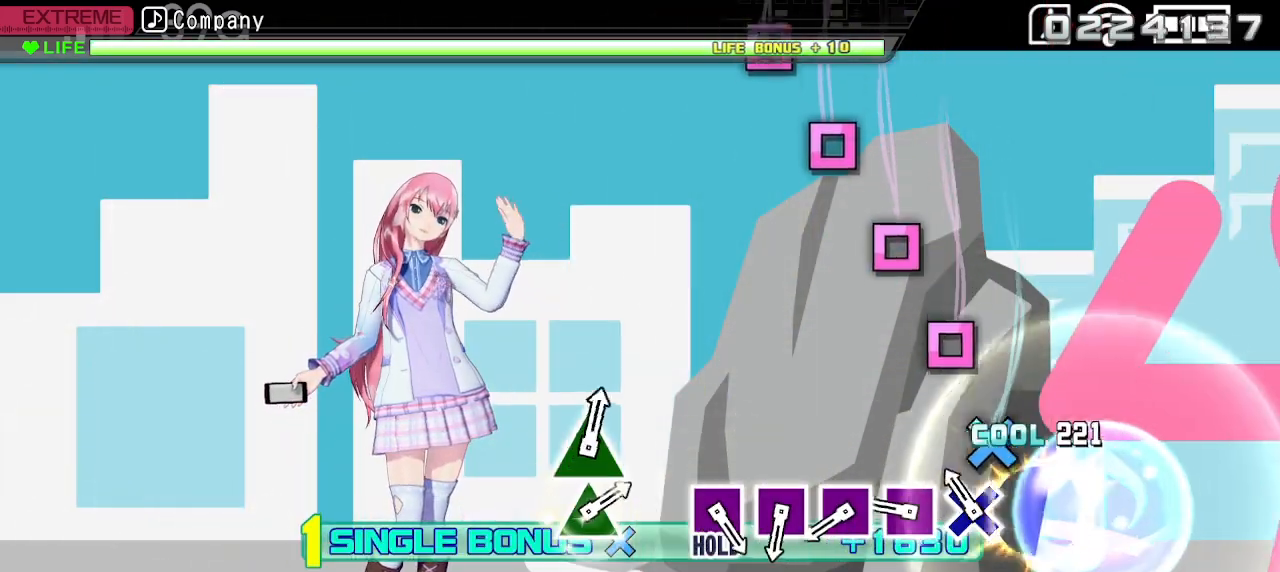
{"buttons": ["R2"], "left_stick": "center", "right_stick": "center", "events": [[167, "CROSS", "down"], [250, "CROSS", "up"], [400, "SQUARE", "down"], [500, "SQUARE", "up"]]}
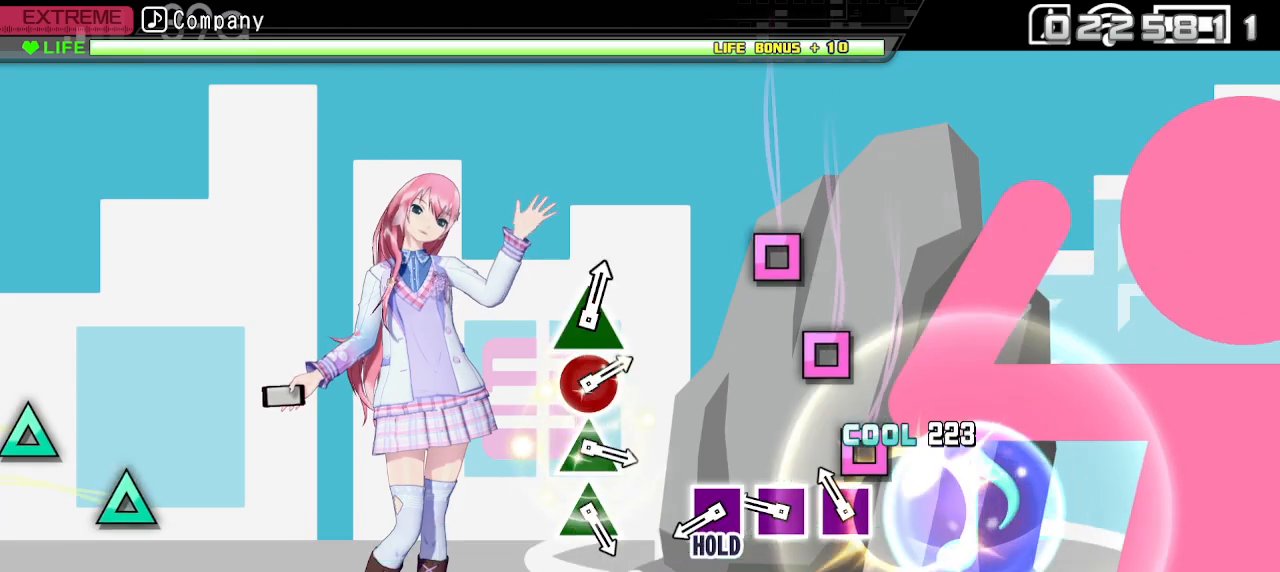
{"buttons": ["R2"], "left_stick": "center", "right_stick": "center", "events": [[150, "SQUARE", "down"], [250, "SQUARE", "up"], [383, "SQUARE", "down"], [500, "SQUARE", "up"]]}
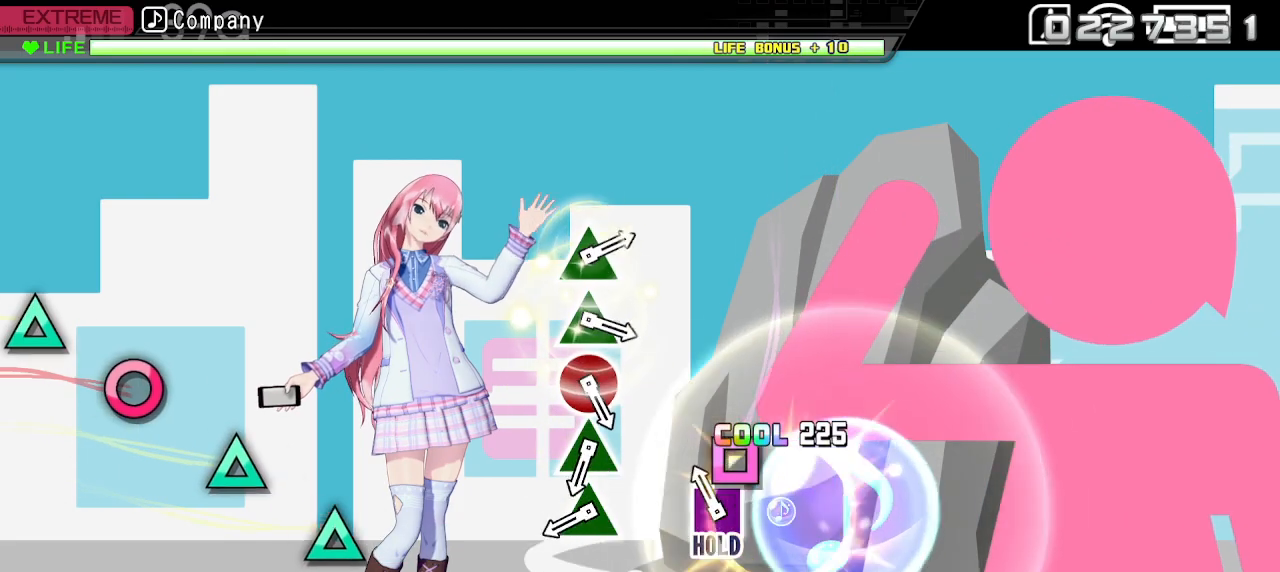
{"buttons": ["L2"], "left_stick": "center", "right_stick": "center", "events": [[133, "SQUARE", "down"], [217, "L2", "down"], [300, "SQUARE", "up"], [317, "R2", "up"]]}
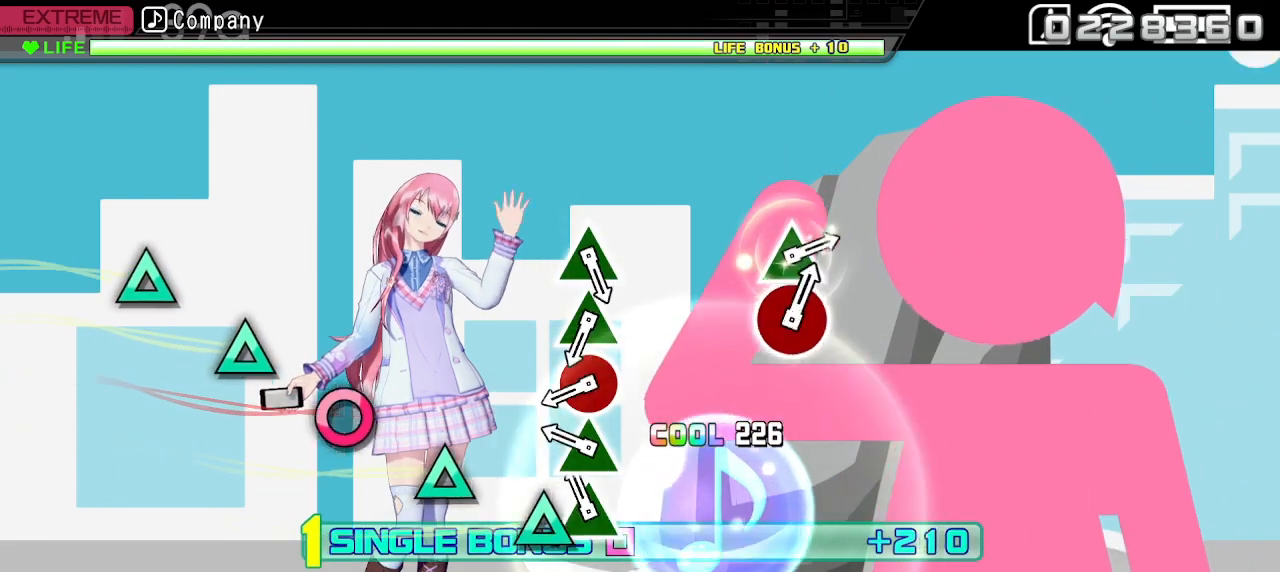
{"buttons": ["L2"], "left_stick": "center", "right_stick": "center", "events": [[83, "TRIANGLE", "down"], [217, "TRIANGLE", "up"], [333, "TRIANGLE", "down"], [433, "TRIANGLE", "up"]]}
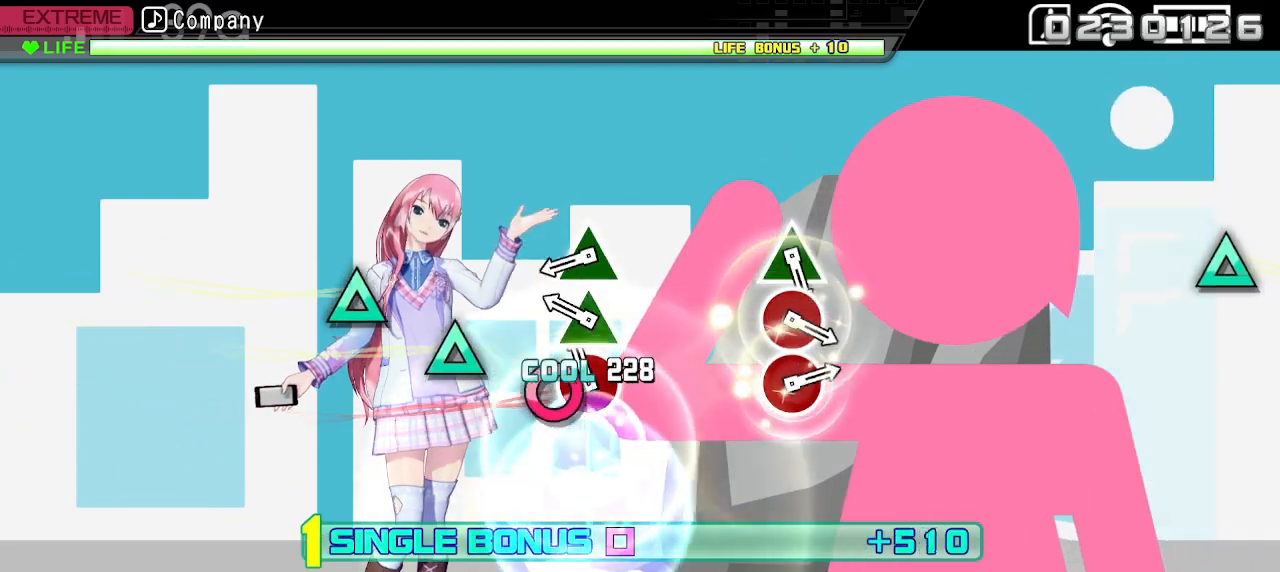
{"buttons": ["L2"], "left_stick": "center", "right_stick": "center", "events": [[67, "CIRCLE", "down"], [167, "CIRCLE", "up"], [333, "TRIANGLE", "down"], [433, "TRIANGLE", "up"]]}
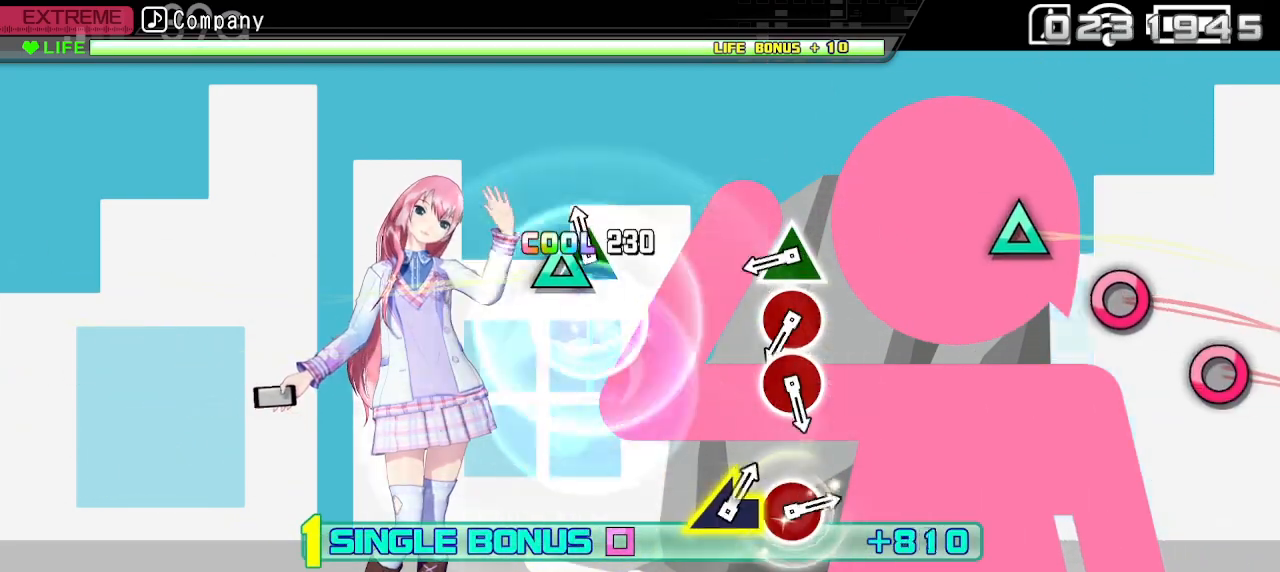
{"buttons": ["L2"], "left_stick": "center", "right_stick": "center", "events": [[83, "TRIANGLE", "down"], [217, "TRIANGLE", "up"]]}
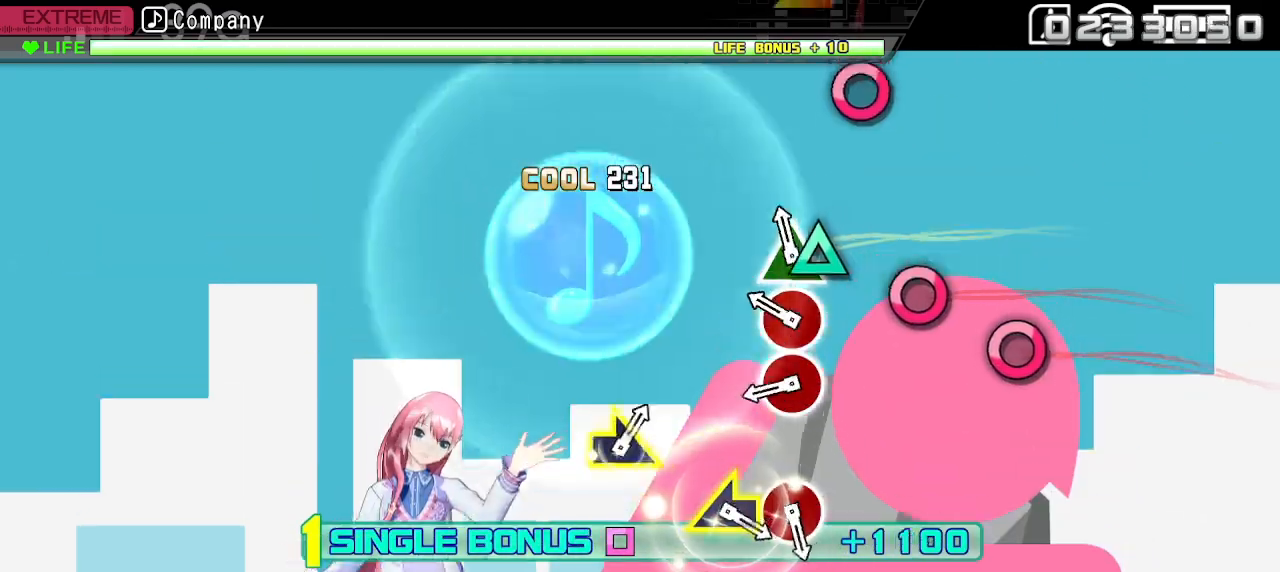
{"buttons": ["L2"], "left_stick": "center", "right_stick": "center", "events": [[50, "TRIANGLE", "down"], [150, "TRIANGLE", "up"], [283, "CIRCLE", "down"], [400, "CIRCLE", "up"]]}
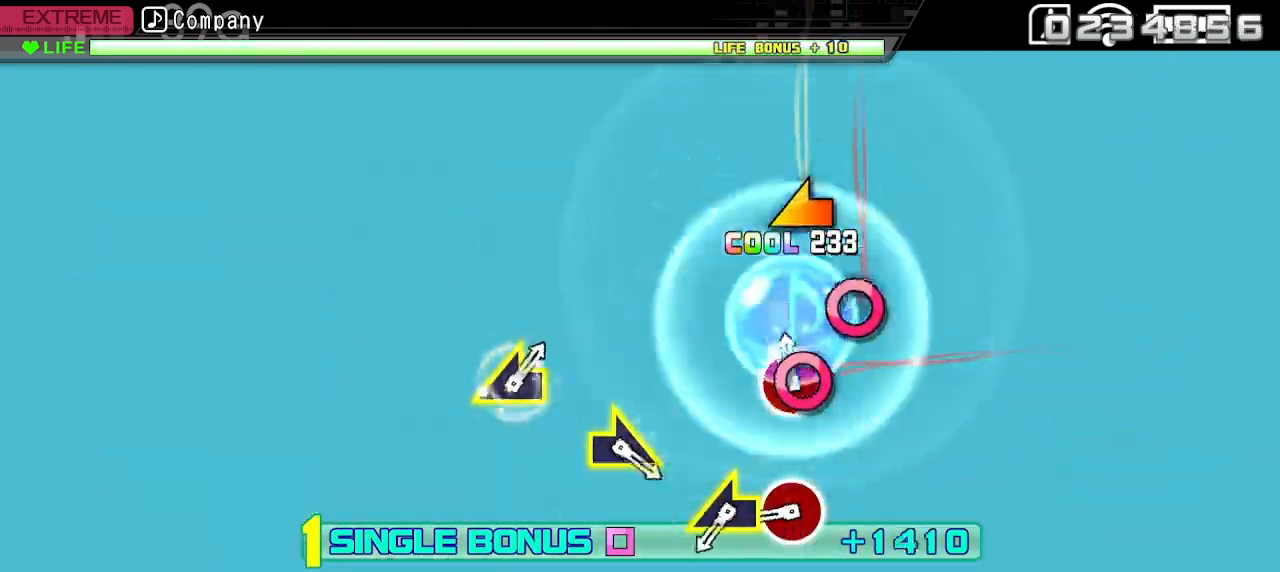
{"buttons": ["CIRCLE", "L2"], "left_stick": "center", "right_stick": "center", "events": [[33, "CIRCLE", "down"], [150, "CIRCLE", "up"], [500, "CIRCLE", "down"]]}